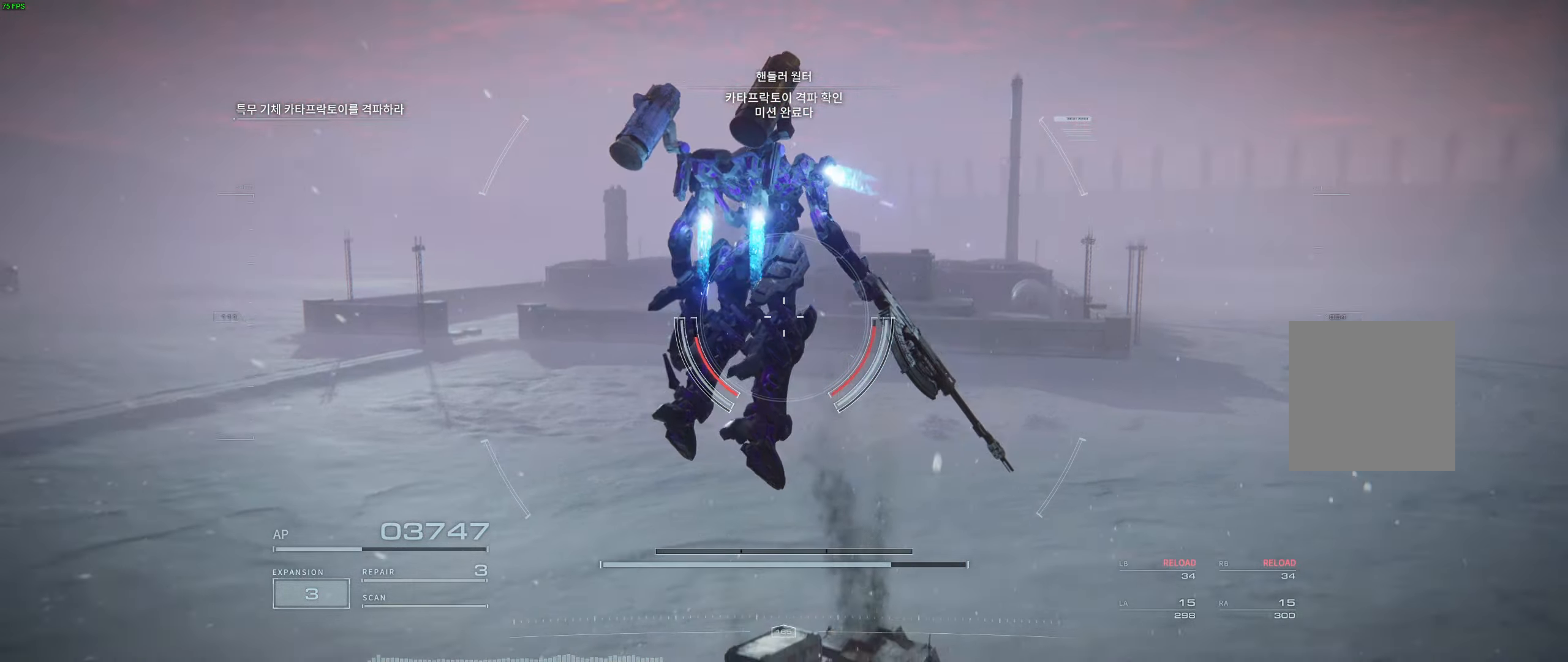
Gameplay with a controller (Xbox layout); each line is a JSON object with the inputs held at the frame after it (dt_ms = milliseconds from this image to that frame). "events" lists button and stick changes between this image and that frame as [ms after this image, input, new state], when the widget could be followed in between. Not read: DPAD_DOWN DPAD_LEFT DPAD_RIGHT DPAD_UP L1 L3 R1 R3 other_buttons right_stick.
{"dt_ms": 500, "buttons": [], "left_stick": "left", "events": [[316, "left_stick", "left"]]}
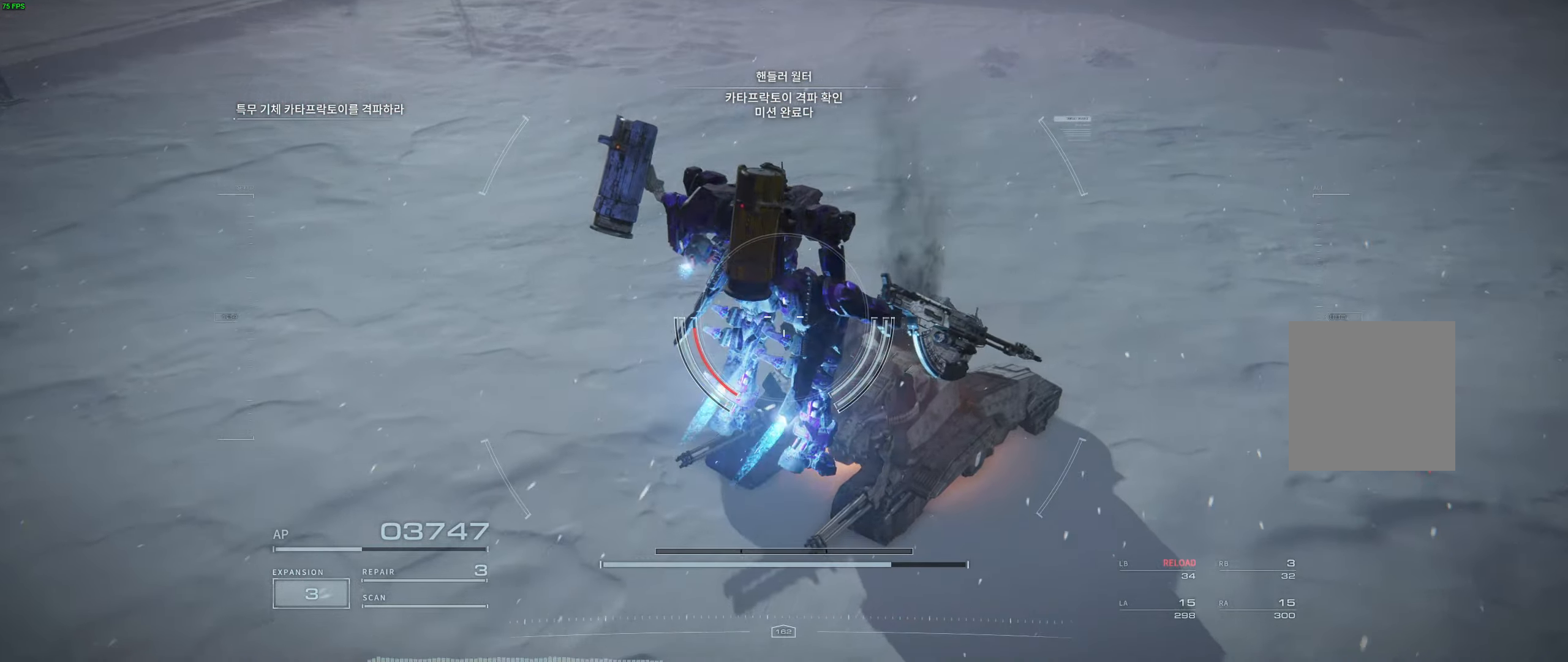
{"dt_ms": 500, "buttons": [], "left_stick": "left", "events": [[200, "left_stick", "center"], [366, "left_stick", "left"]]}
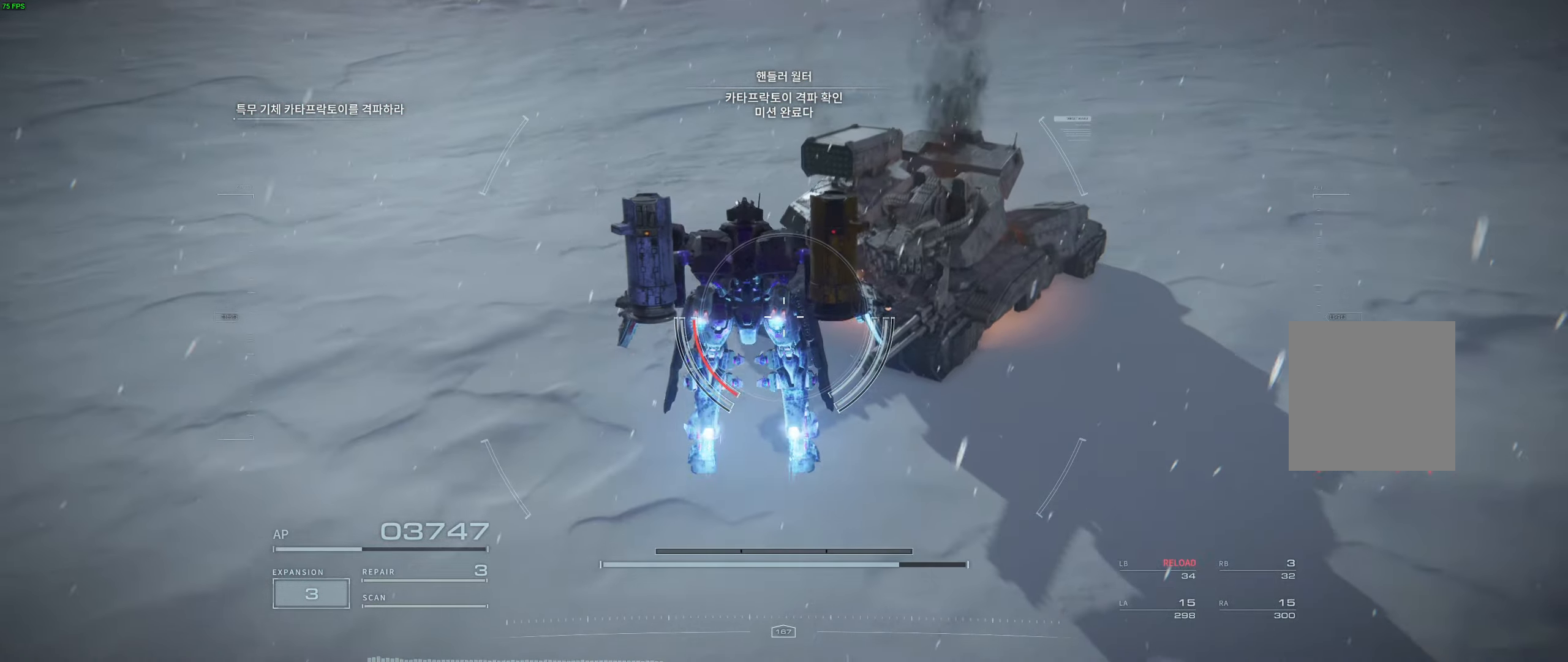
{"dt_ms": 500, "buttons": [], "left_stick": "center", "events": [[66, "left_stick", "center"]]}
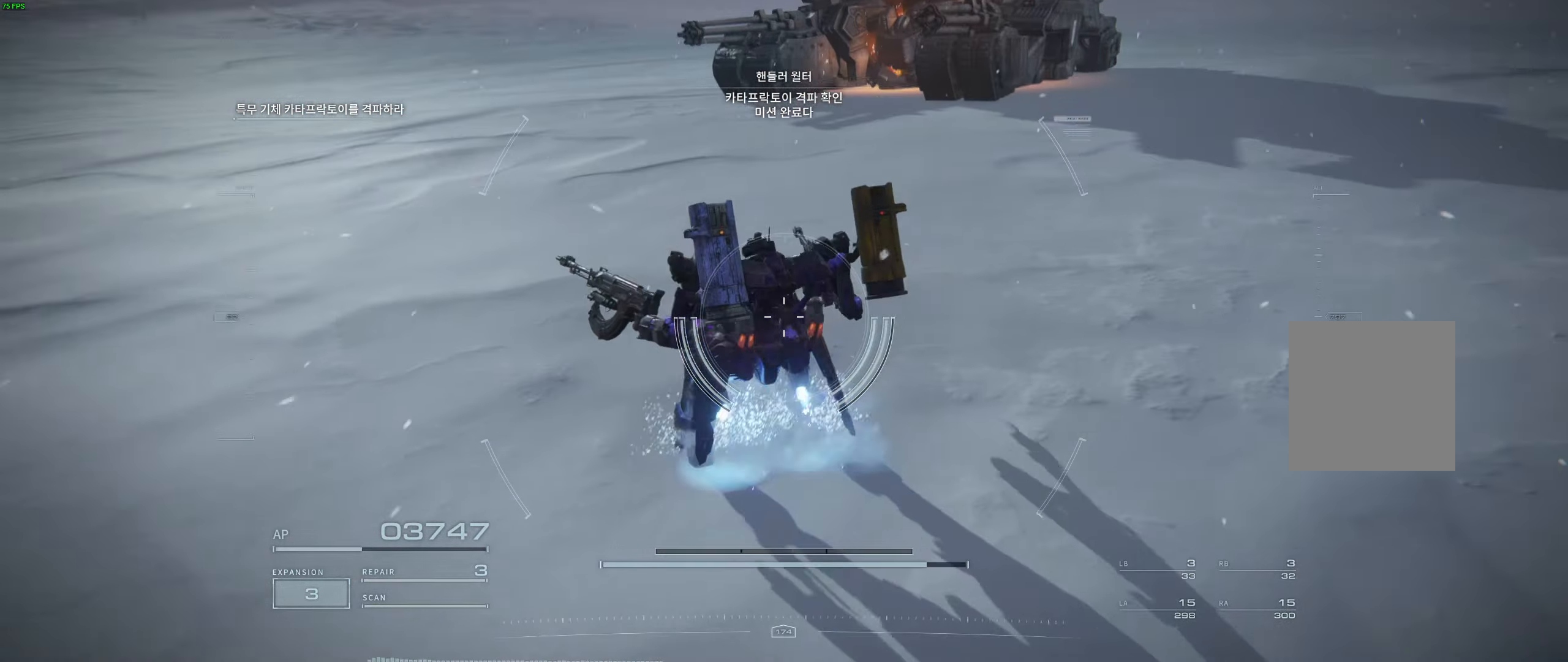
{"dt_ms": 500, "buttons": [], "left_stick": "up", "events": [[100, "left_stick", "up"]]}
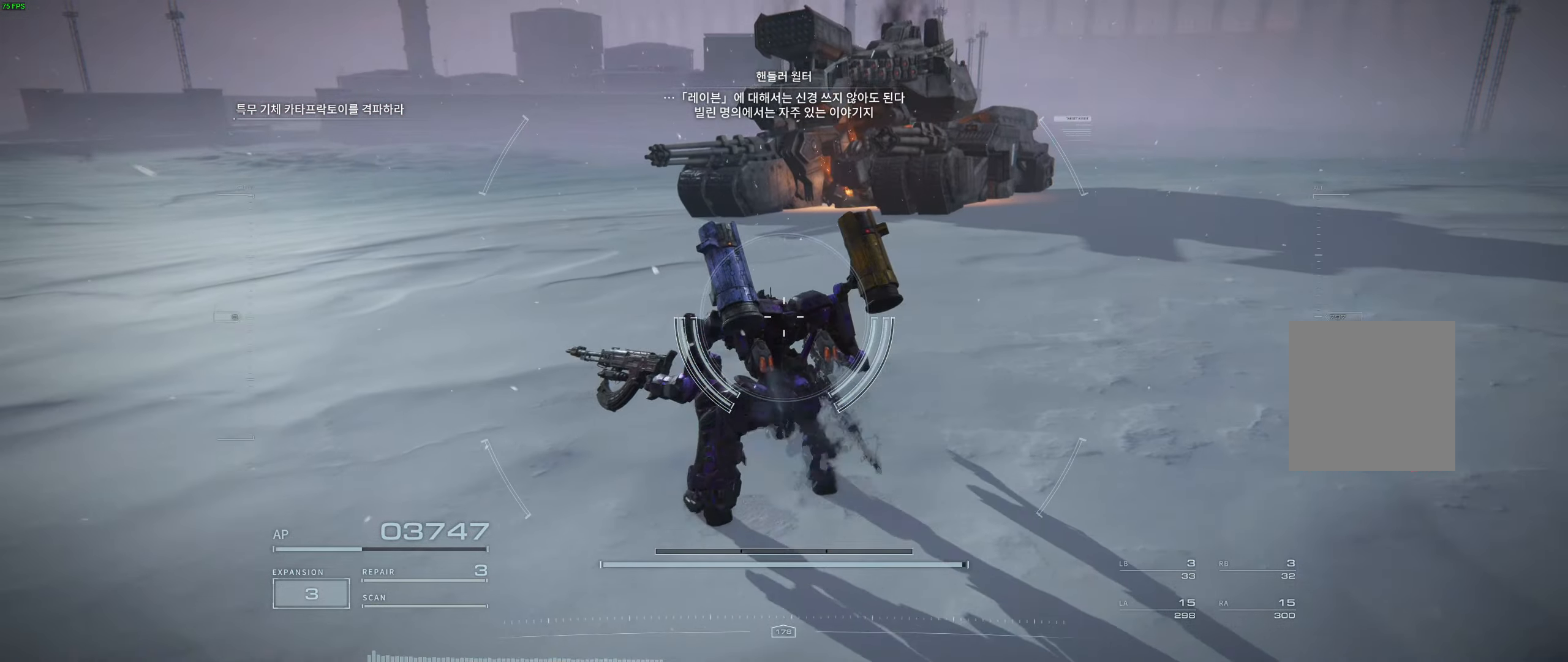
{"dt_ms": 500, "buttons": [], "left_stick": "up", "events": []}
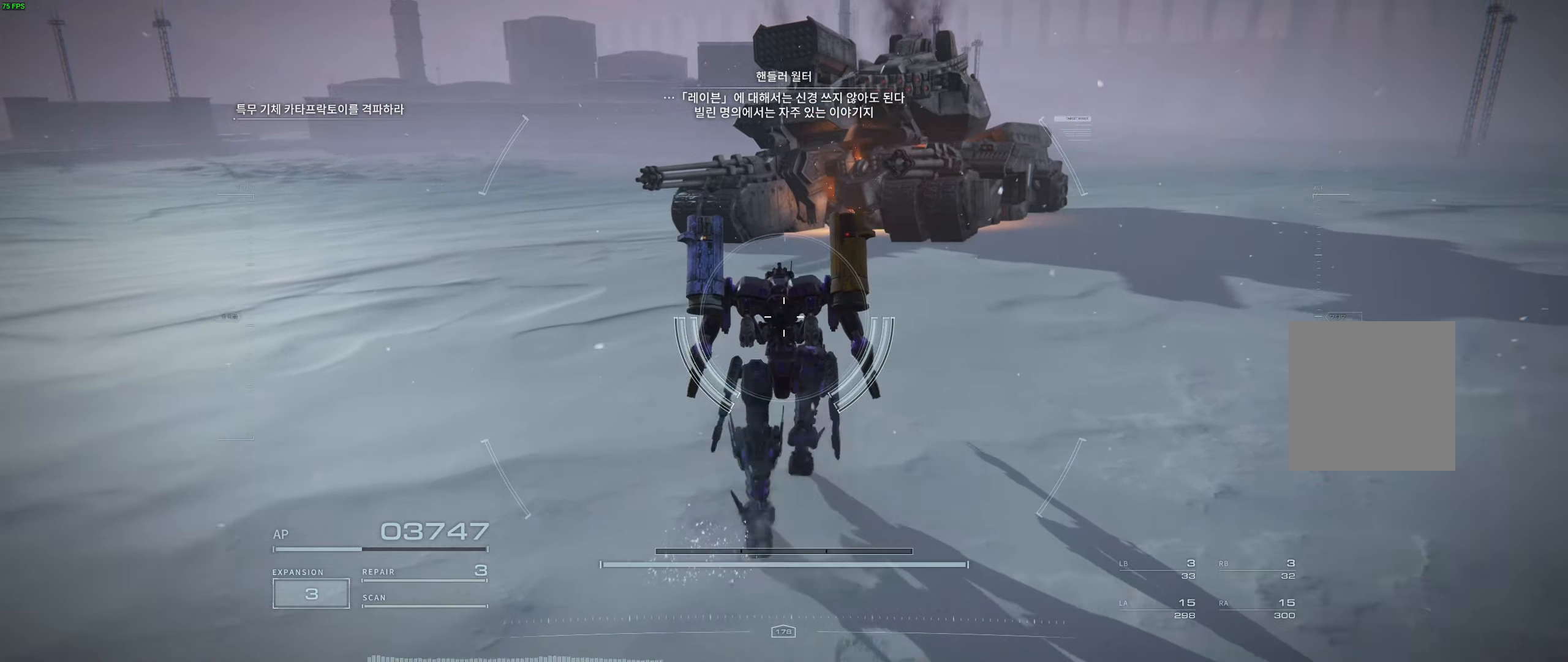
{"dt_ms": 500, "buttons": [], "left_stick": "up", "events": []}
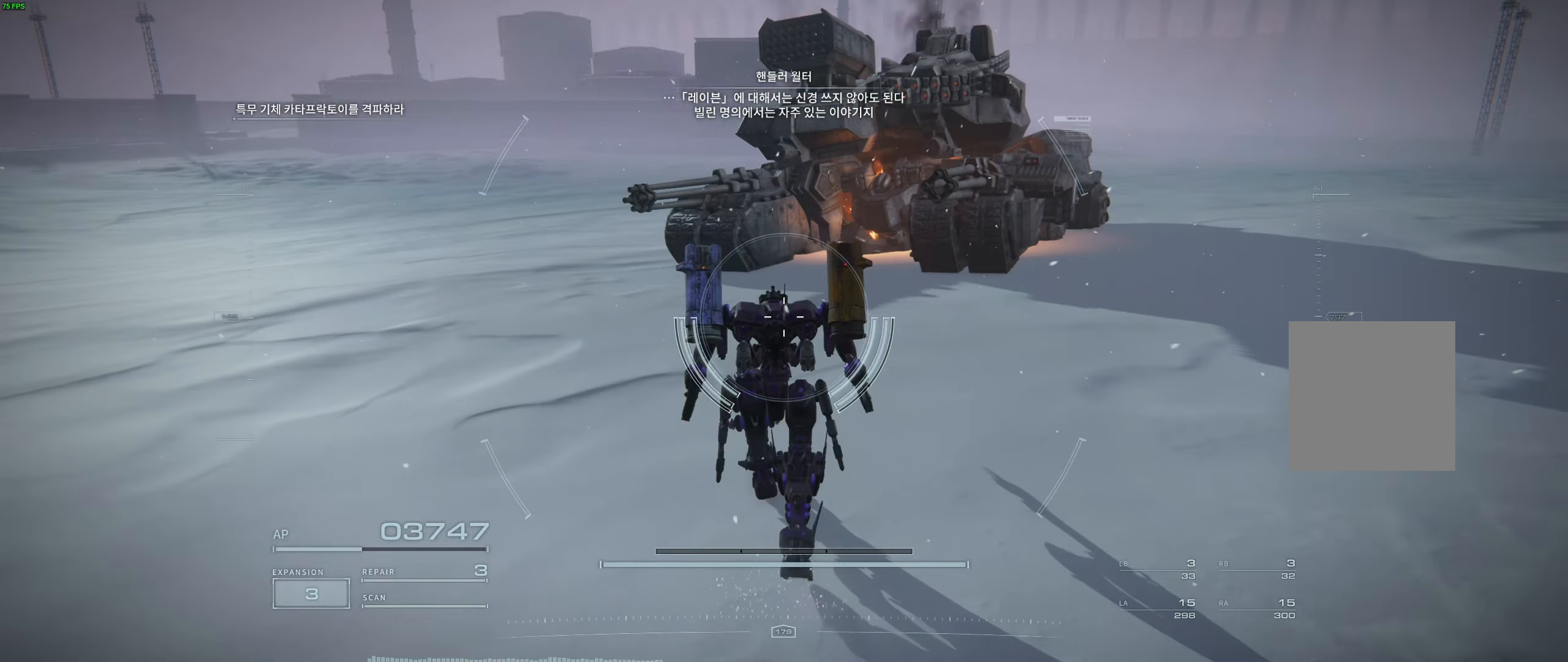
{"dt_ms": 500, "buttons": [], "left_stick": "up", "events": []}
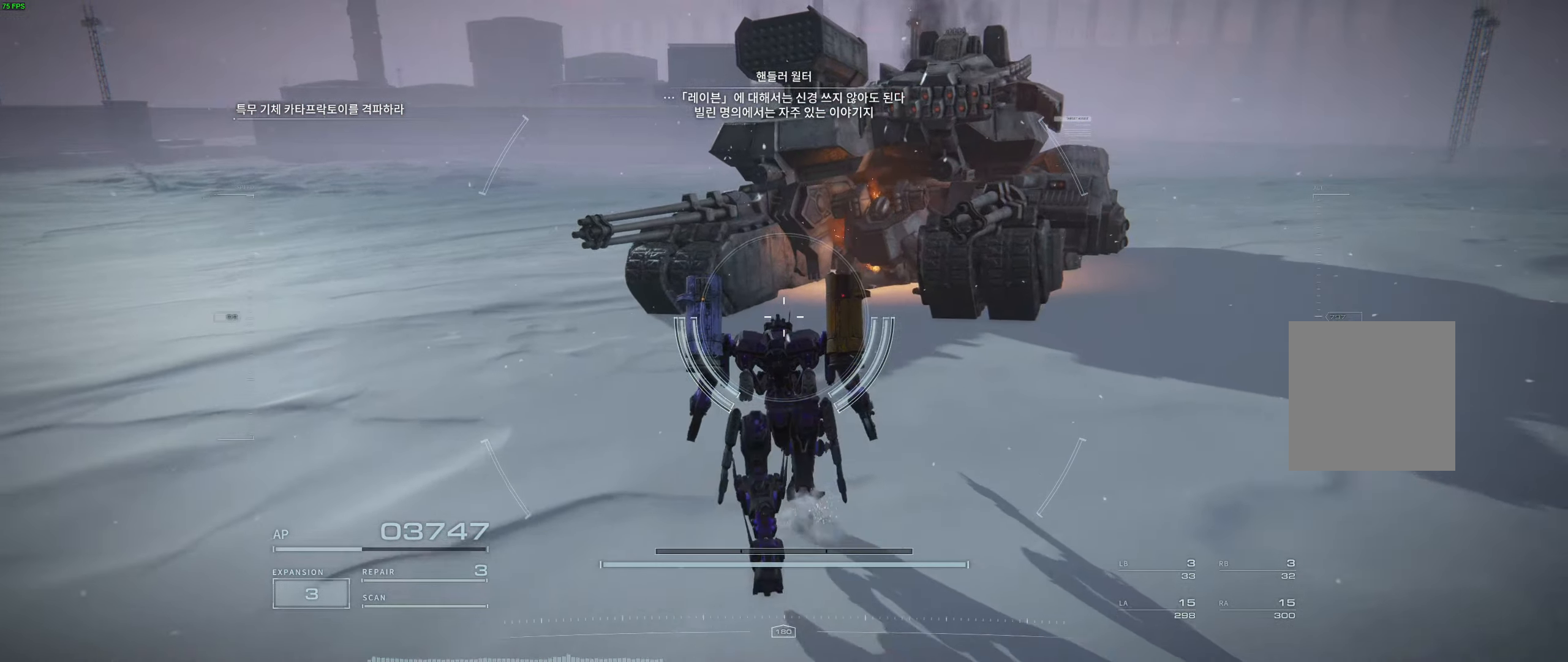
{"dt_ms": 500, "buttons": [], "left_stick": "up", "events": []}
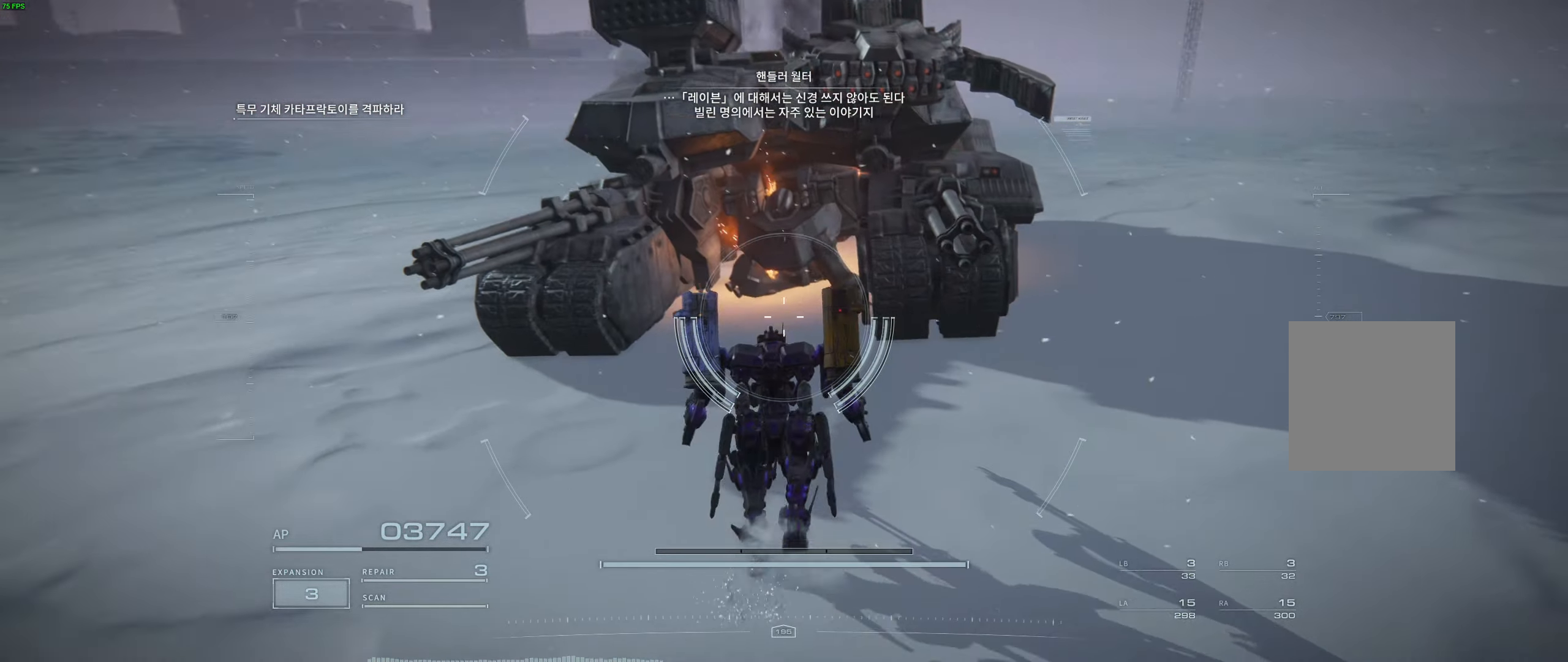
{"dt_ms": 500, "buttons": [], "left_stick": "up", "events": []}
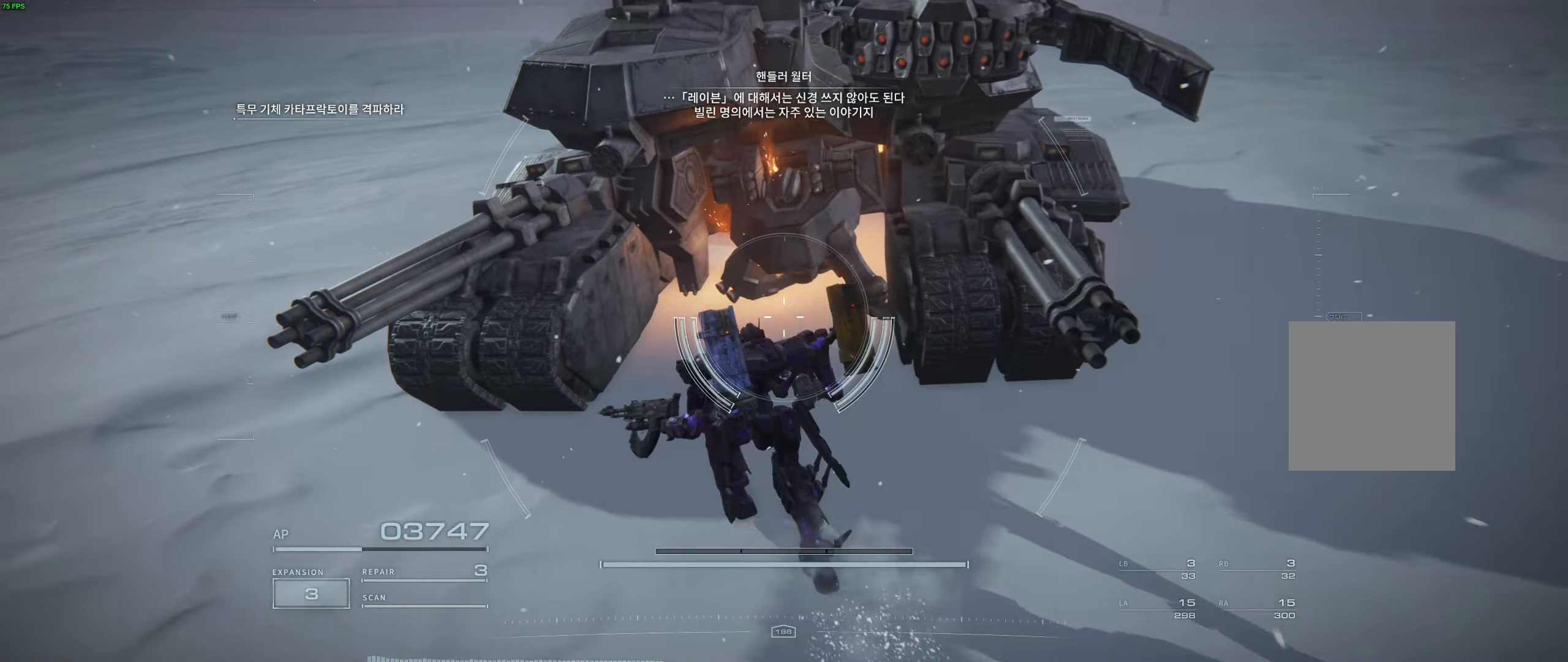
{"dt_ms": 500, "buttons": [], "left_stick": "center", "events": [[267, "left_stick", "center"]]}
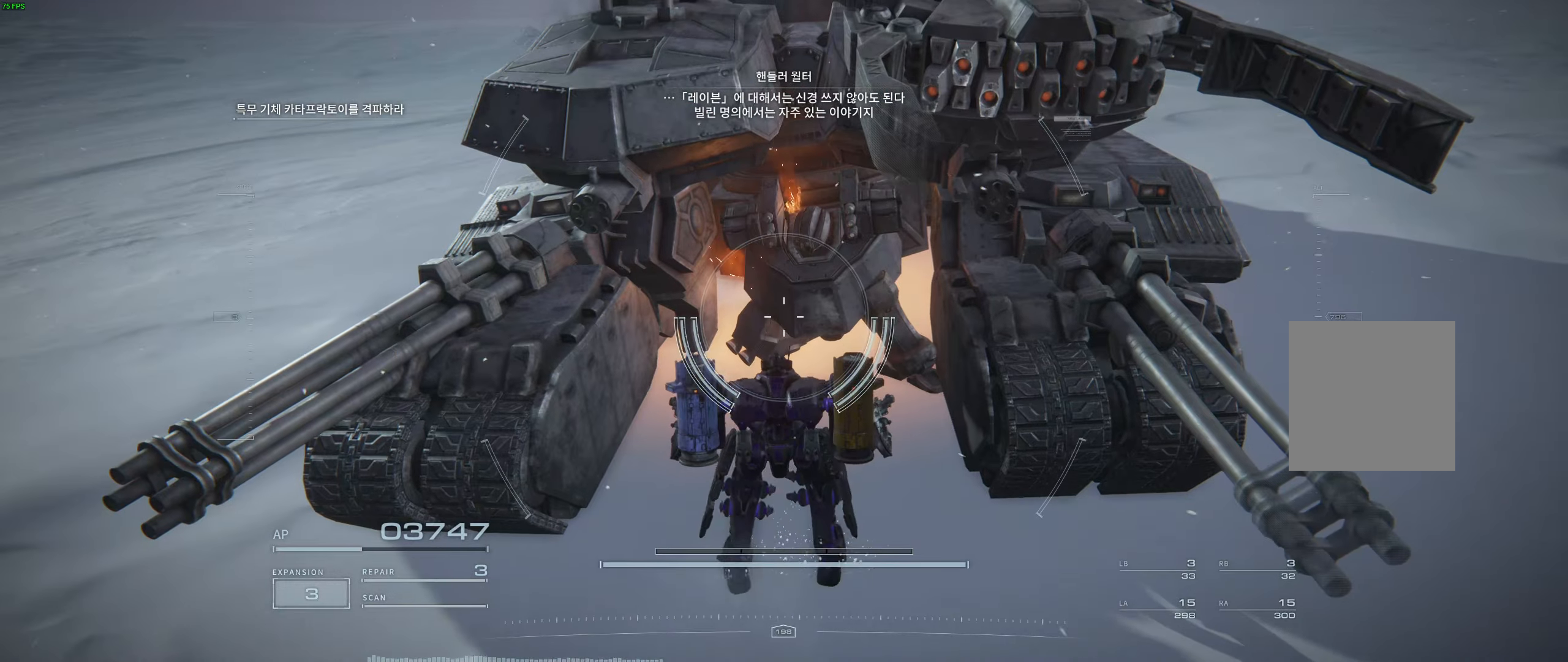
{"dt_ms": 1000, "buttons": [], "left_stick": "center"}
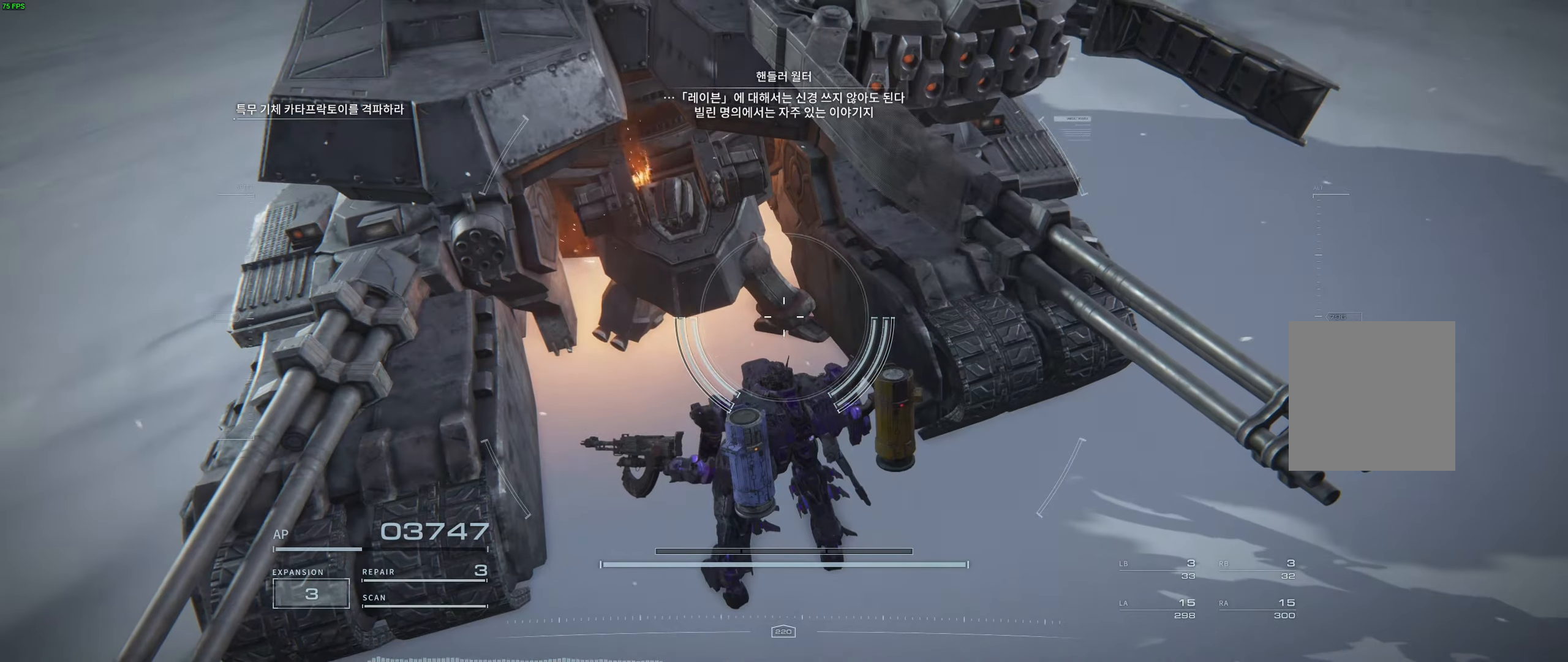
{"dt_ms": 500, "buttons": [], "left_stick": "center", "events": []}
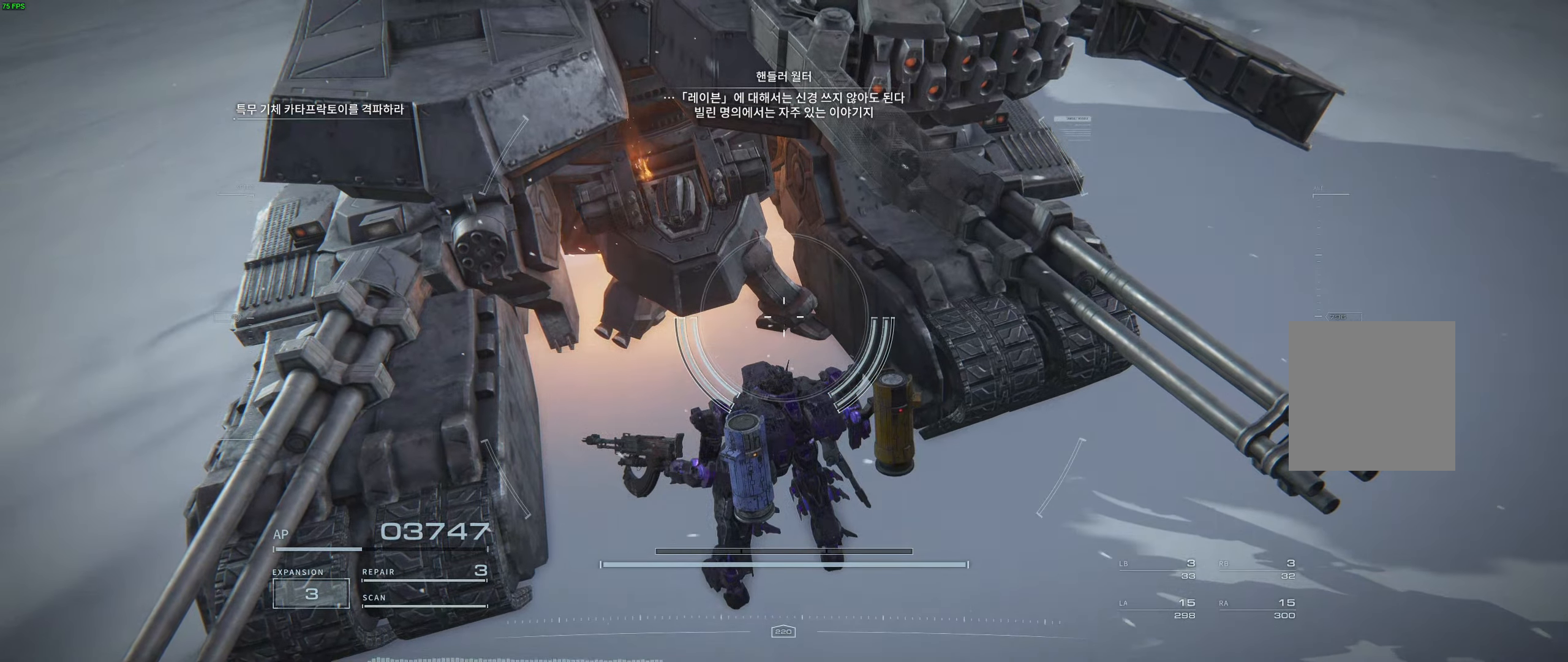
{"dt_ms": 500, "buttons": [], "left_stick": "center", "events": []}
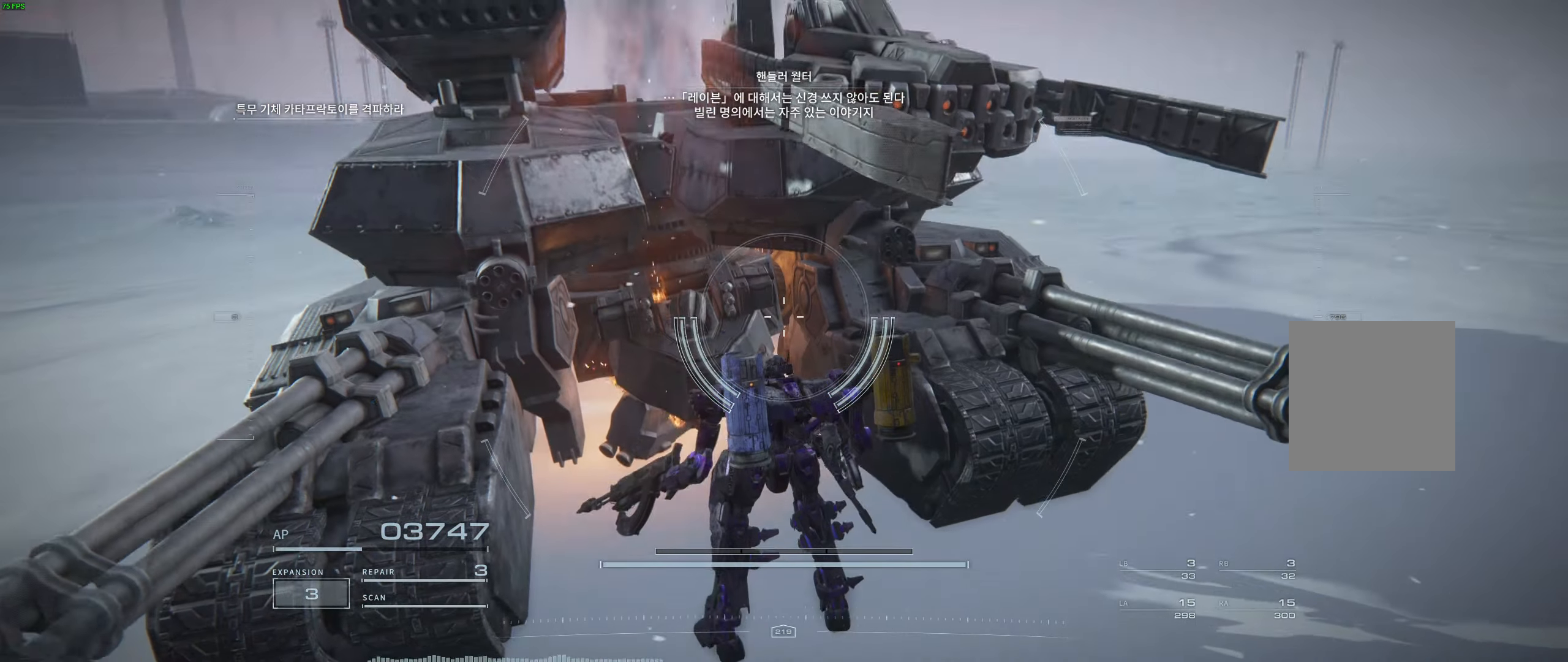
{"dt_ms": 500, "buttons": [], "left_stick": "center", "events": []}
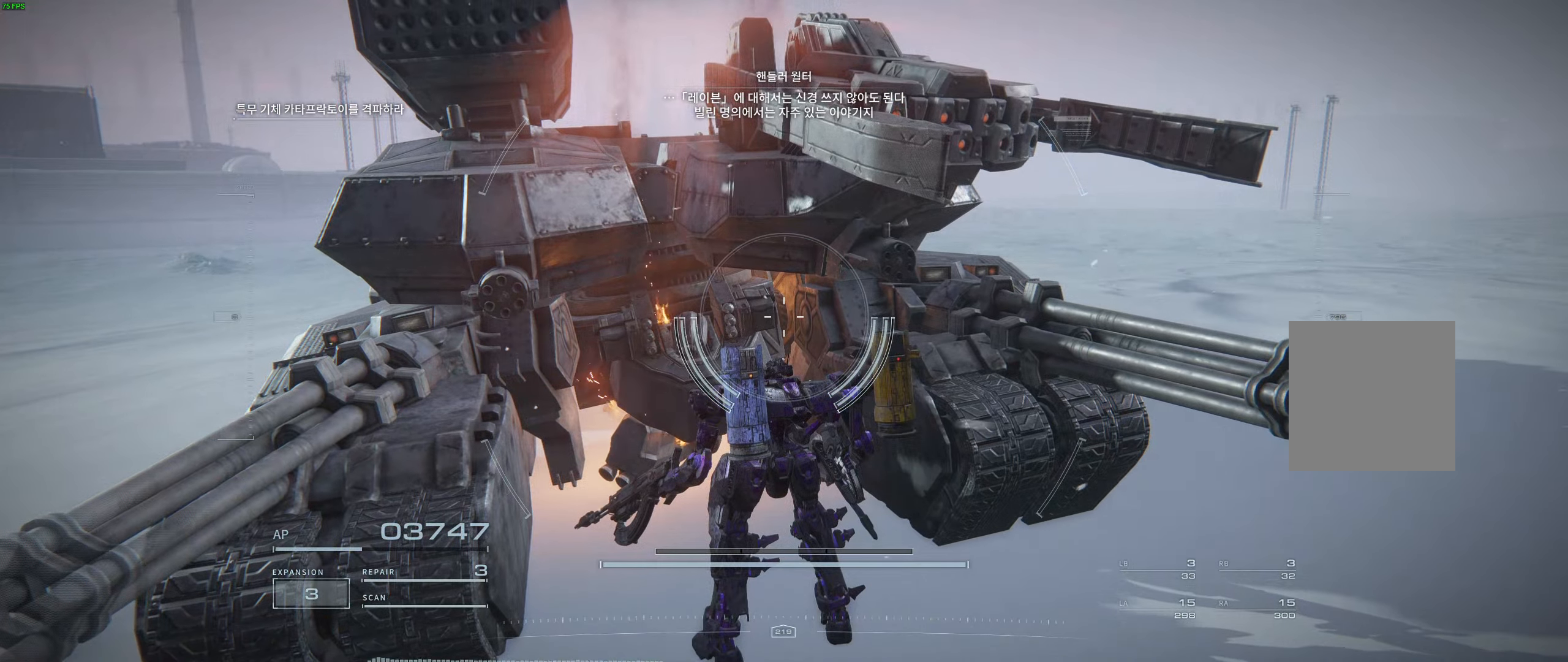
{"dt_ms": 500, "buttons": [], "left_stick": "center", "events": []}
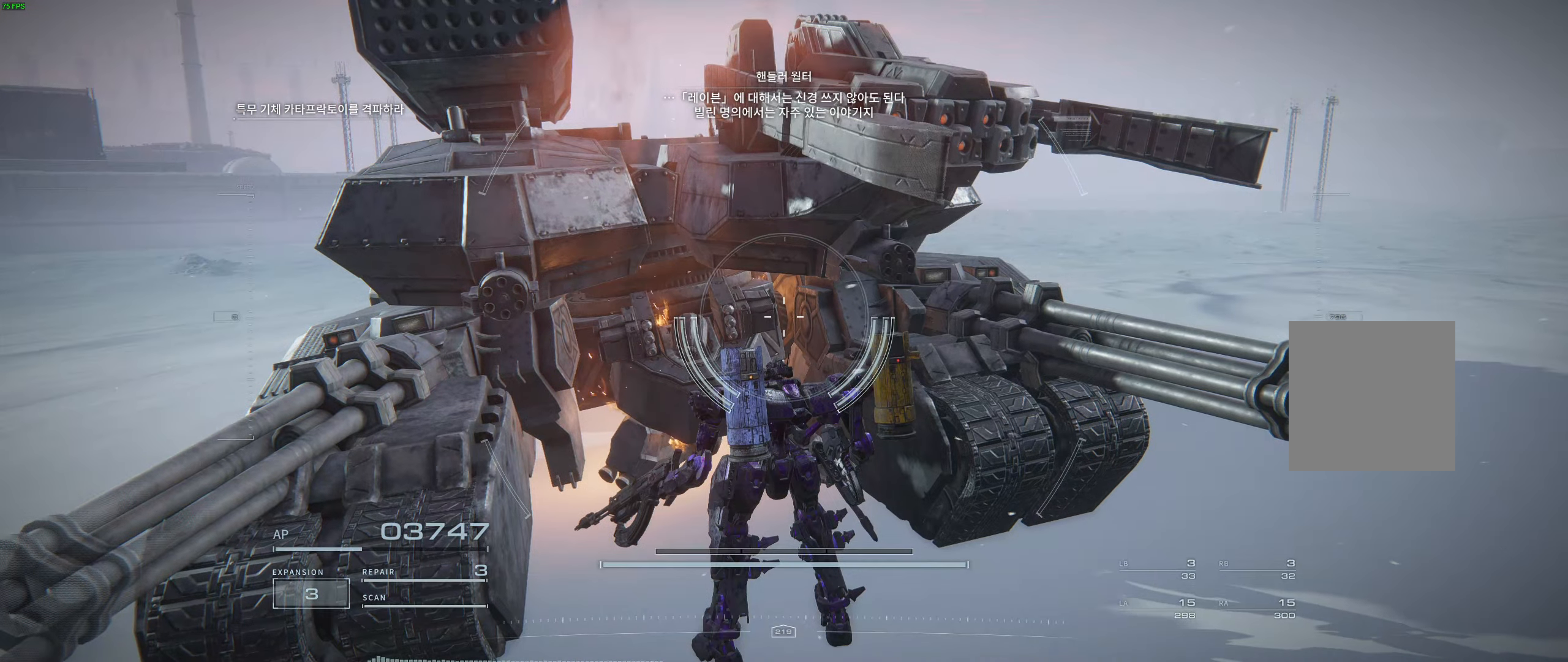
{"dt_ms": 500, "buttons": [], "left_stick": "center", "events": []}
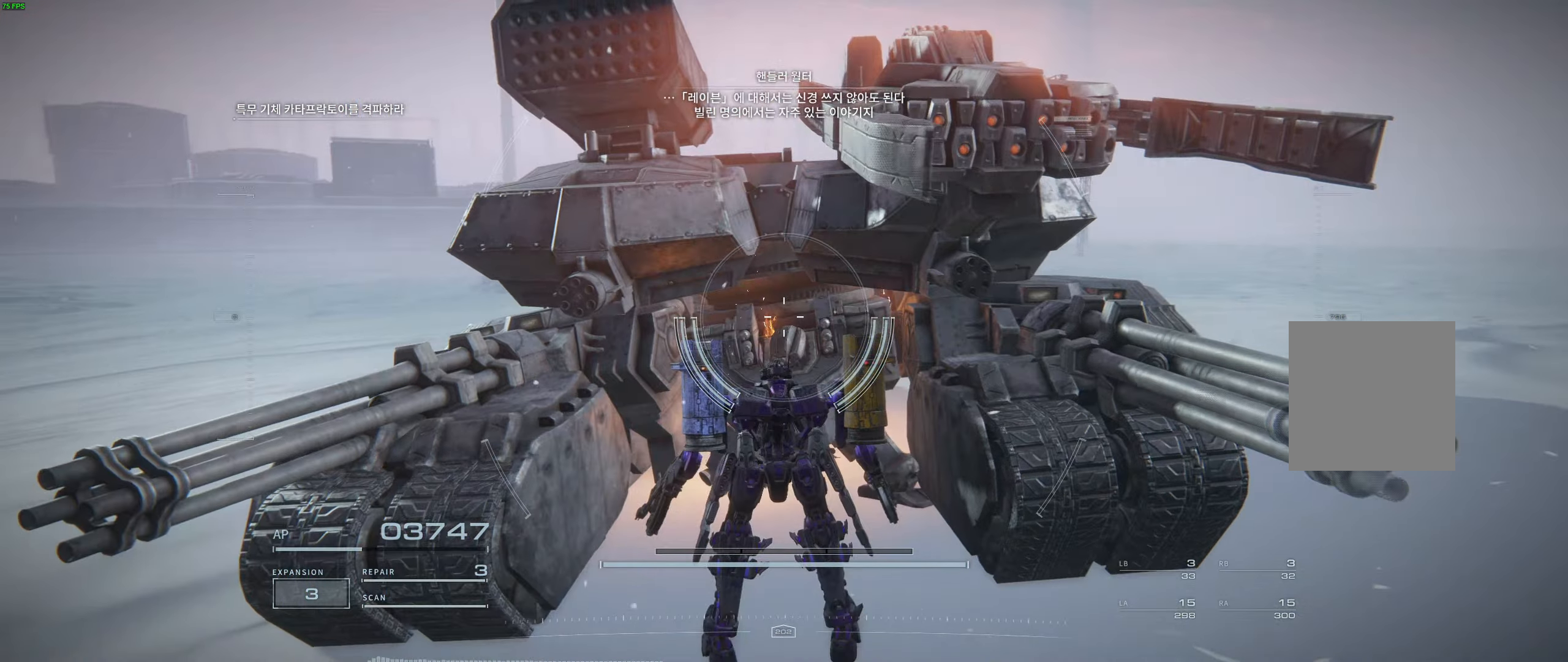
{"dt_ms": 500, "buttons": [], "left_stick": "center", "events": []}
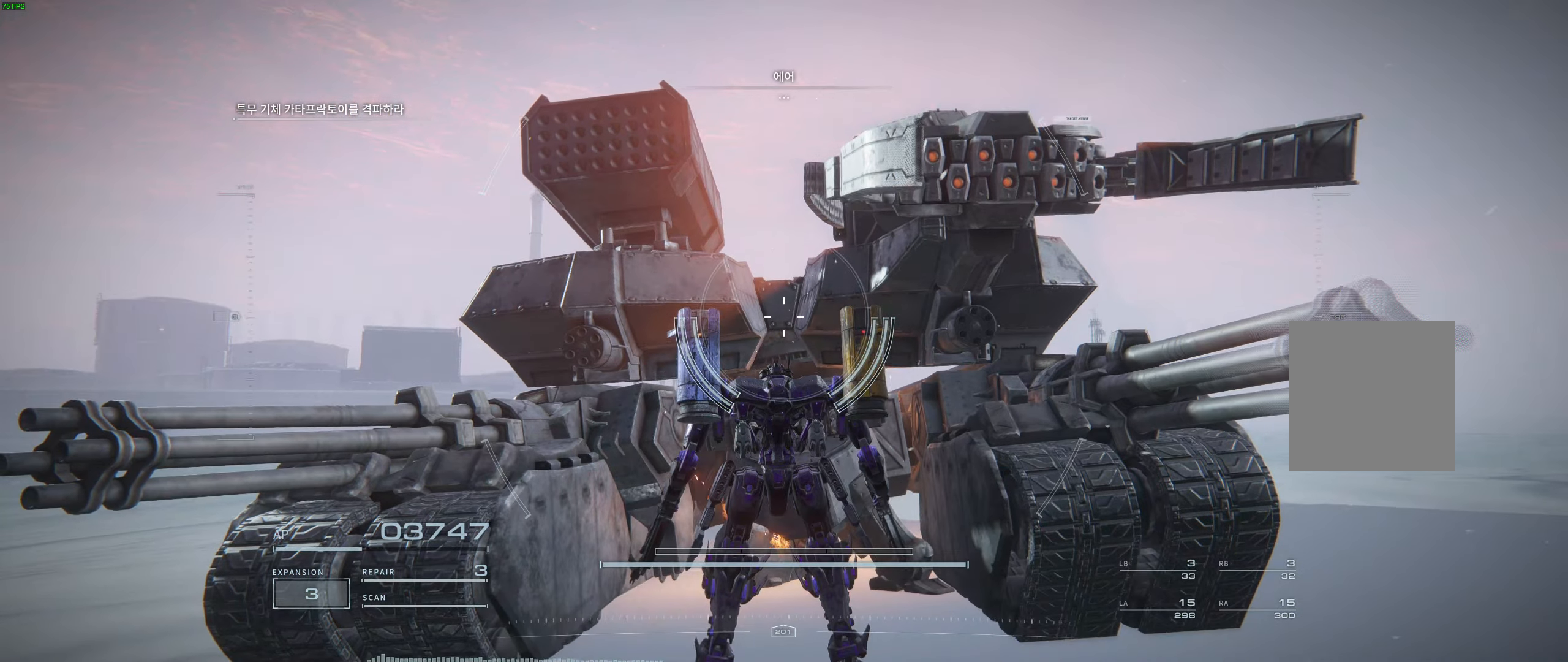
{"dt_ms": 500, "buttons": [], "left_stick": "left", "events": [[183, "left_stick", "left"]]}
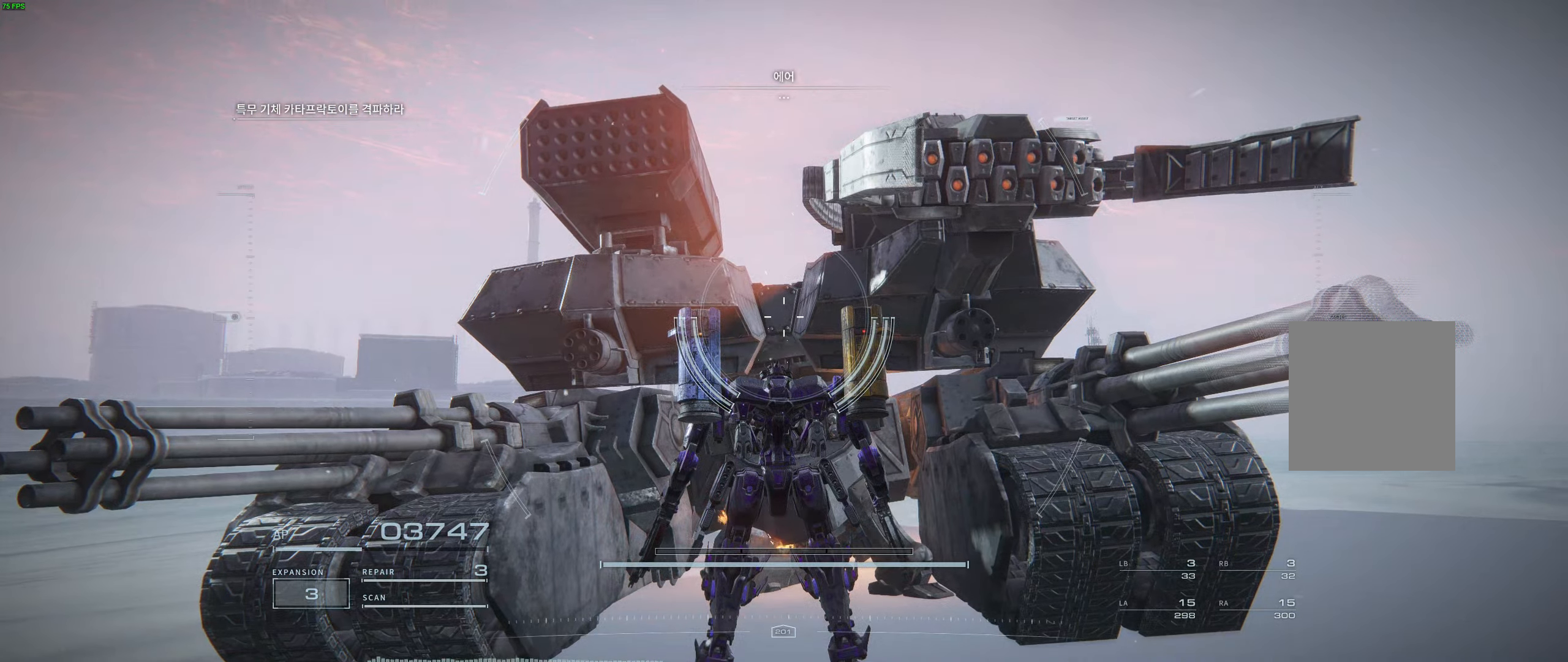
{"dt_ms": 500, "buttons": [], "left_stick": "down-right", "events": [[167, "left_stick", "center"], [317, "left_stick", "down-right"]]}
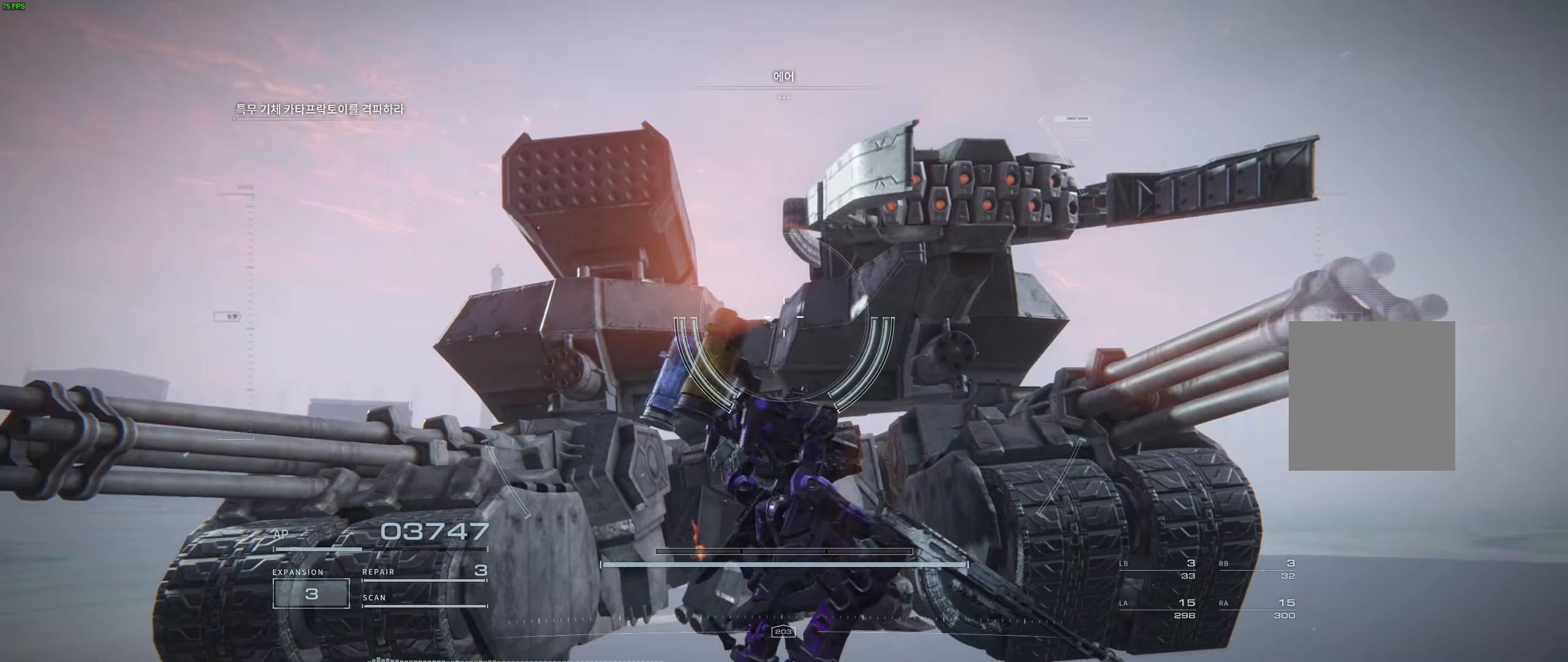
{"dt_ms": 500, "buttons": [], "left_stick": "center", "events": [[17, "left_stick", "down"], [467, "left_stick", "center"]]}